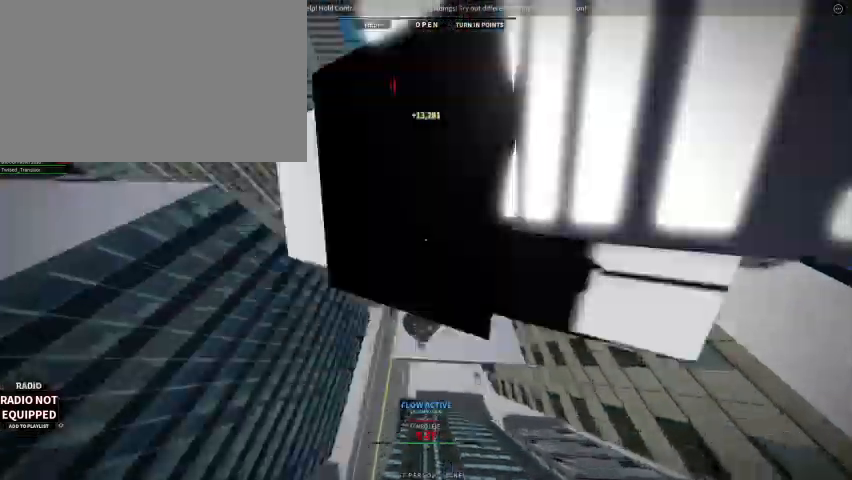
Gameplay with keyboard and mouse; each line is a JSON object with the keys and mouse buttons held at the frame after it. "events" lists presses ("down") and releases ("up") of "1", "2", "3", "4", "5", "a", "alt", "c", "caps_lock", "ctrl", "d", "e", "f", "g", "q", "r", "s", "shift", "space", "t", "tab", "v", "w", "x", "z", "mouse_left" and "mouse_right" between this image and that frame as [ms after this image, input, new state], when the widget could be followed in between. "mouse_left", "mouse_right" = the "left", "right" buttons of the "mouse" list. No other keys are recorded. Not read: mouse_move mouse_wheel.
{"keys": ["w"], "mouse": [], "events": [[167, "w", "up"], [267, "w", "down"]]}
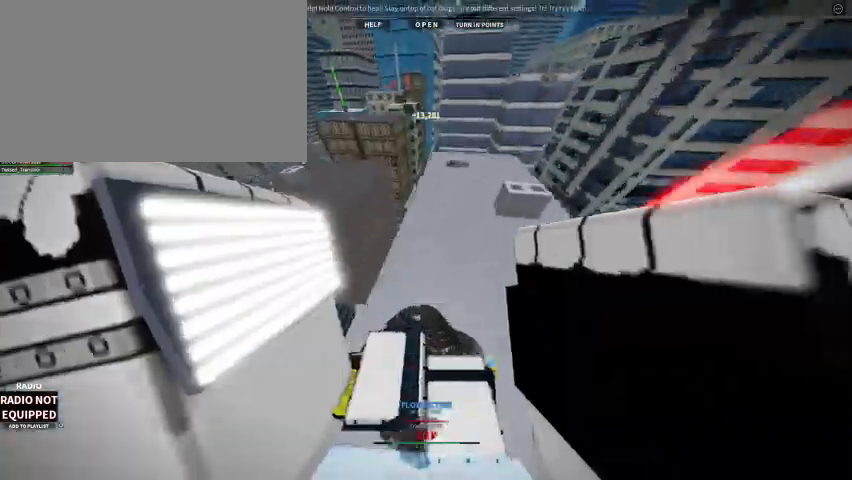
{"keys": ["w"], "mouse": ["right"], "events": [[67, "shift", "down"], [400, "mouse_right", "down"], [467, "shift", "up"]]}
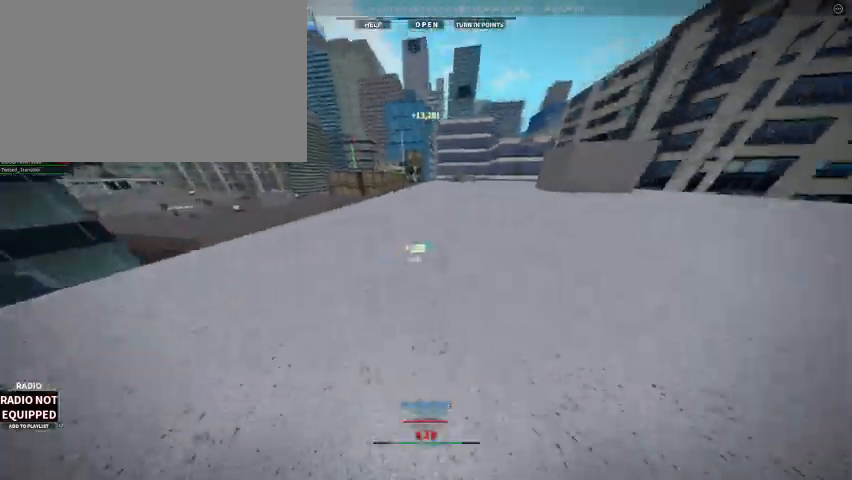
{"keys": ["ctrl", "w"], "mouse": ["right"], "events": [[367, "ctrl", "down"]]}
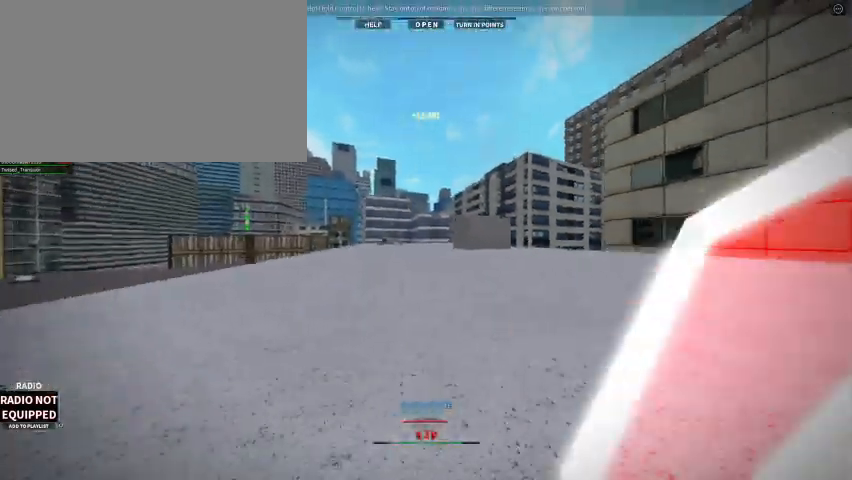
{"keys": ["w"], "mouse": [], "events": [[100, "ctrl", "up"], [100, "mouse_right", "up"], [233, "mouse_right", "down"], [433, "mouse_right", "up"]]}
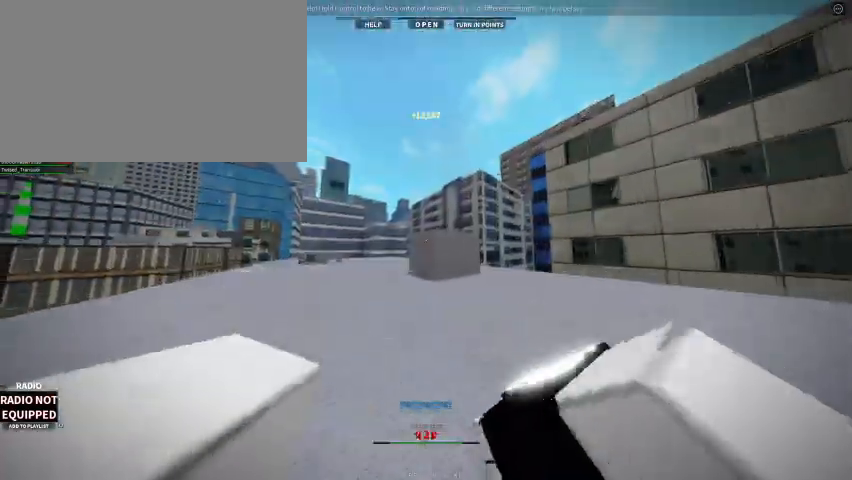
{"keys": ["shift", "space", "w"], "mouse": [], "events": [[400, "space", "down"], [467, "shift", "down"]]}
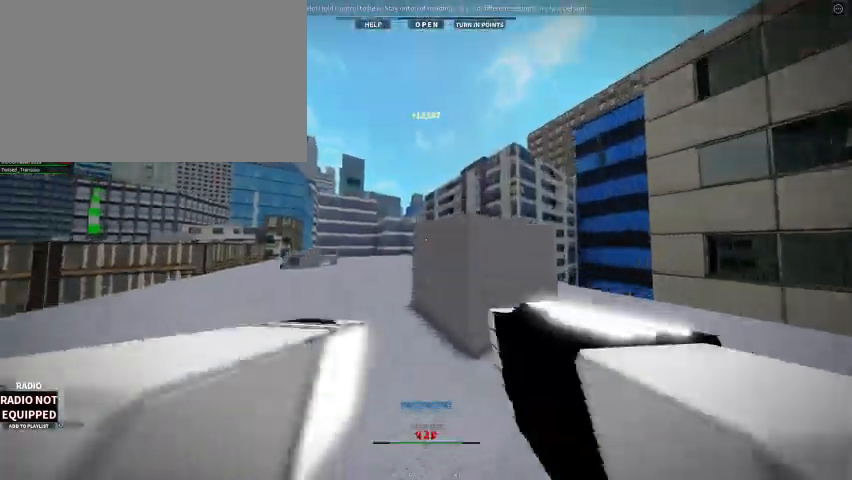
{"keys": ["d", "space", "w"], "mouse": ["right"], "events": [[133, "space", "up"], [167, "mouse_right", "down"], [367, "d", "down"], [367, "space", "down"], [500, "shift", "up"]]}
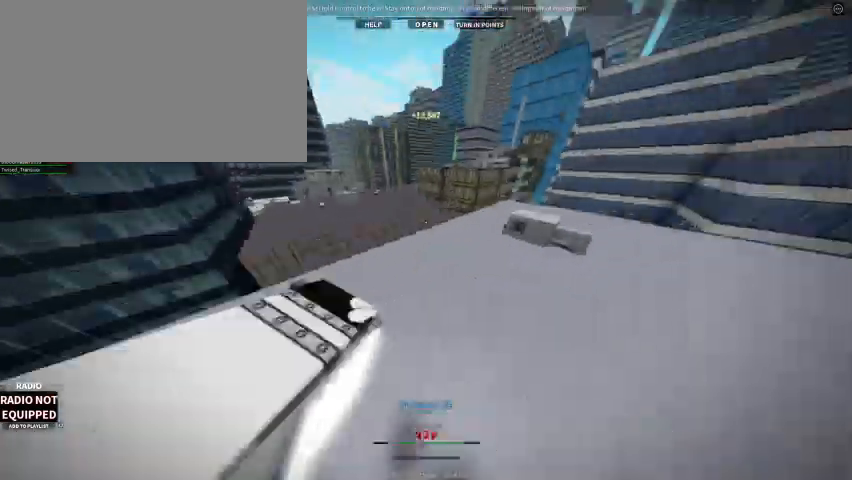
{"keys": ["w"], "mouse": [], "events": [[67, "space", "up"], [167, "d", "up"], [233, "alt", "down"], [233, "mouse_right", "up"], [267, "1", "down"], [467, "1", "up"], [467, "alt", "up"]]}
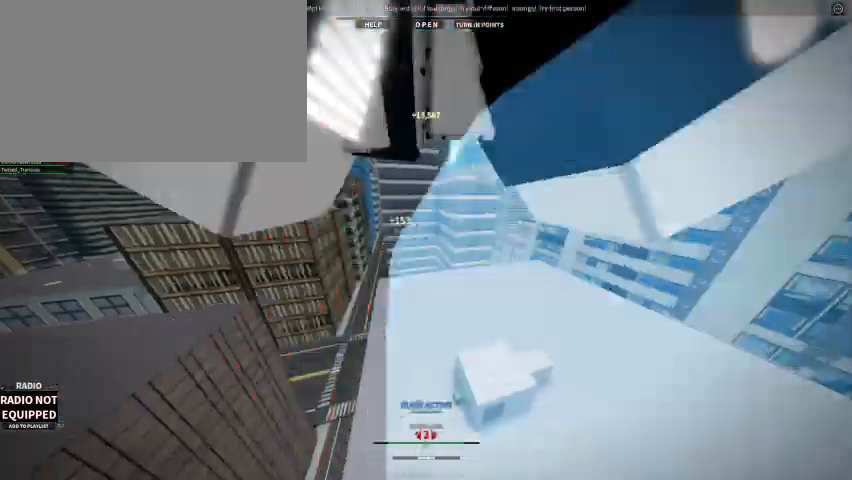
{"keys": ["w"], "mouse": [], "events": []}
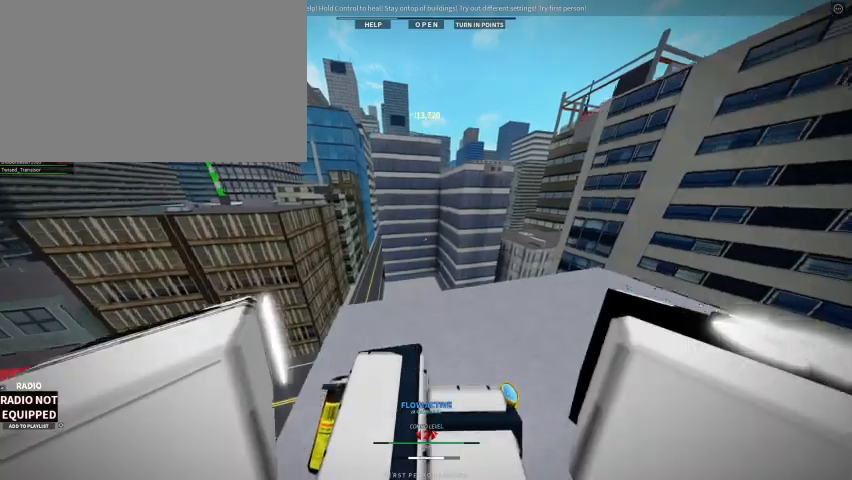
{"keys": ["w"], "mouse": [], "events": [[133, "shift", "down"], [400, "shift", "up"]]}
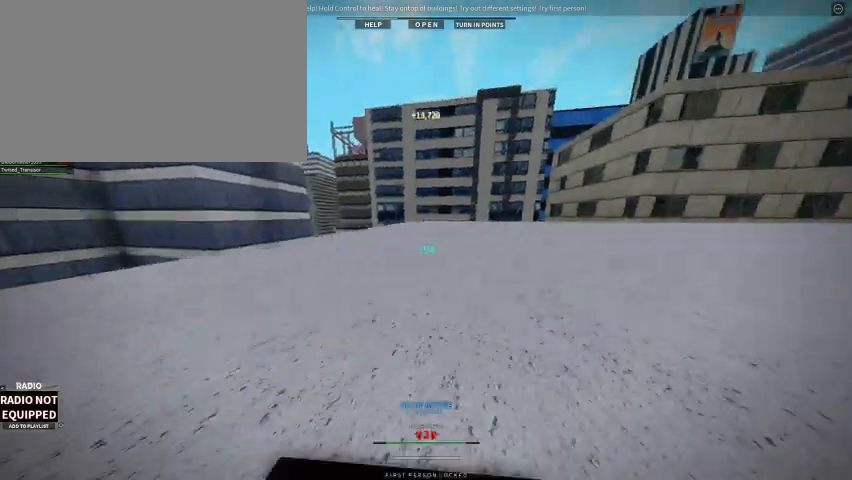
{"keys": ["w"], "mouse": [], "events": [[167, "mouse_right", "down"], [233, "mouse_right", "up"]]}
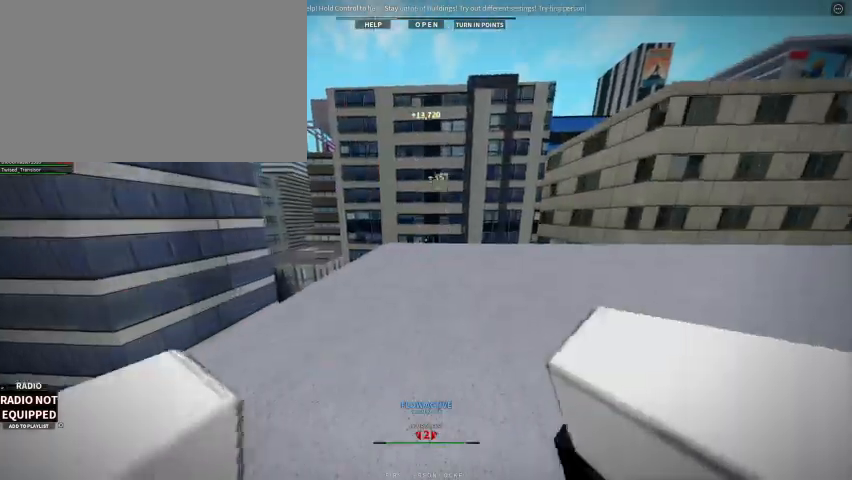
{"keys": ["w"], "mouse": [], "events": []}
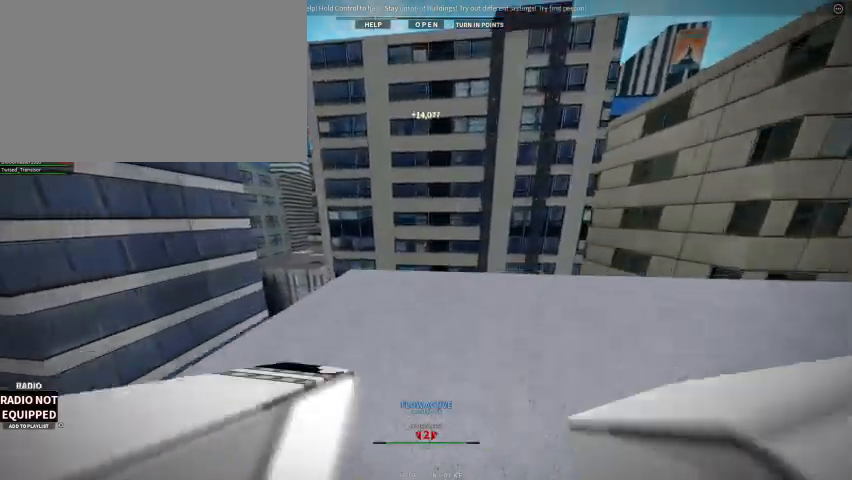
{"keys": ["w"], "mouse": ["right"], "events": [[500, "mouse_right", "down"]]}
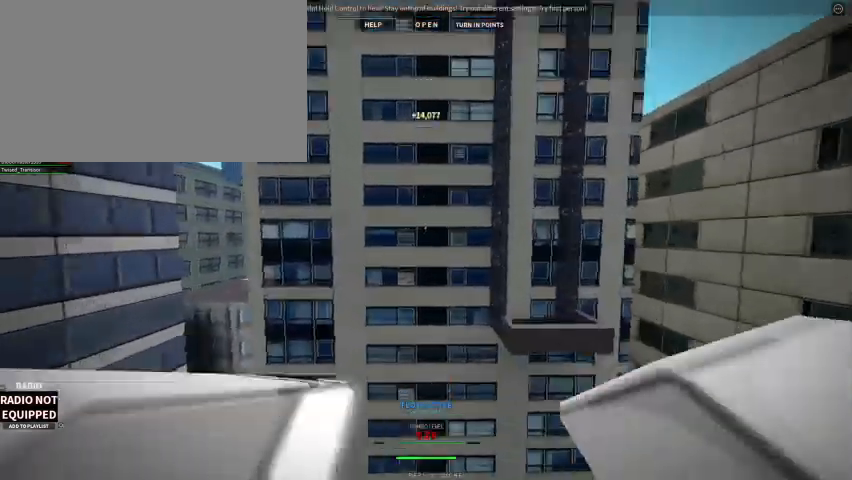
{"keys": ["w"], "mouse": ["right"], "events": [[67, "space", "down"], [167, "space", "up"]]}
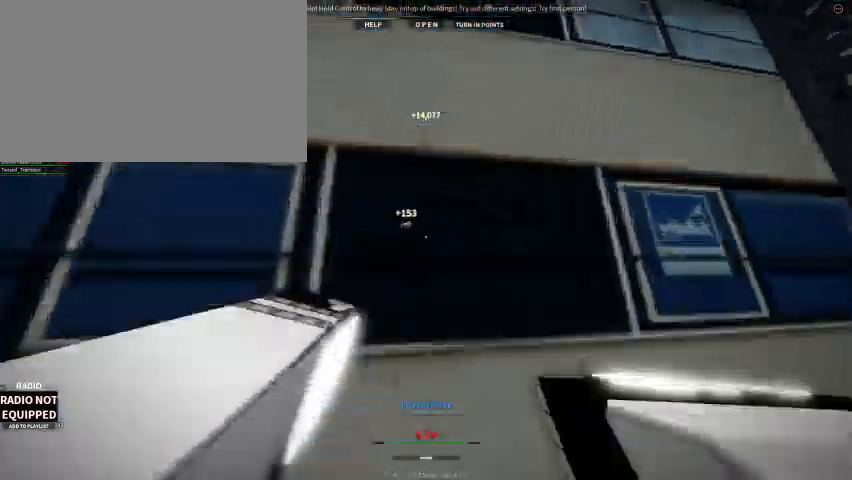
{"keys": ["w"], "mouse": ["right"], "events": [[67, "space", "down"], [133, "space", "up"], [133, "tab", "down"], [167, "space", "down"], [167, "tab", "up"], [300, "space", "up"]]}
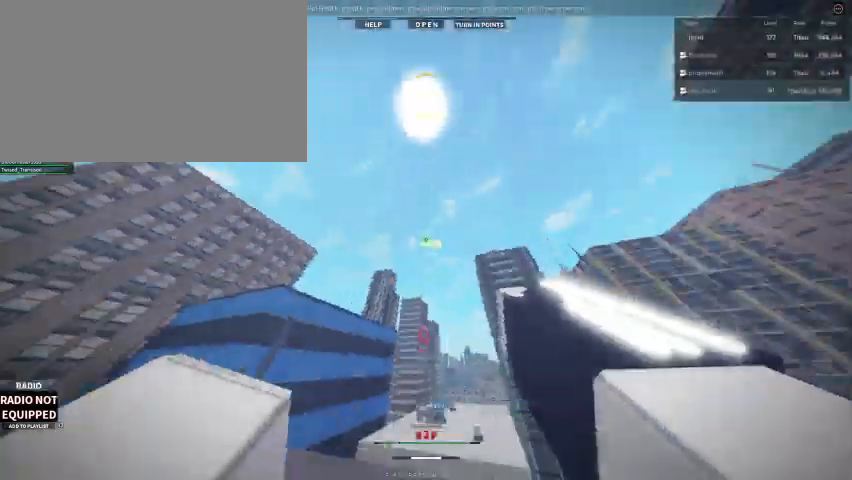
{"keys": ["w"], "mouse": ["right"], "events": [[367, "1", "down"], [500, "1", "up"]]}
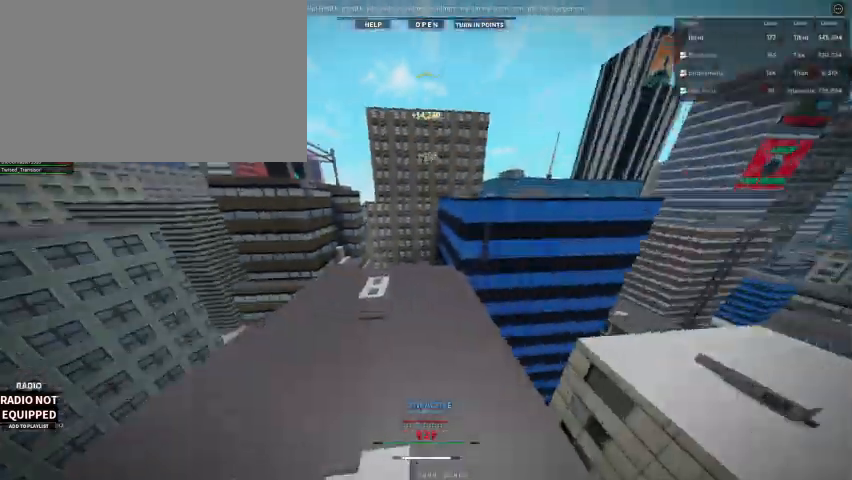
{"keys": ["w"], "mouse": ["right"], "events": [[233, "1", "down"], [333, "1", "up"]]}
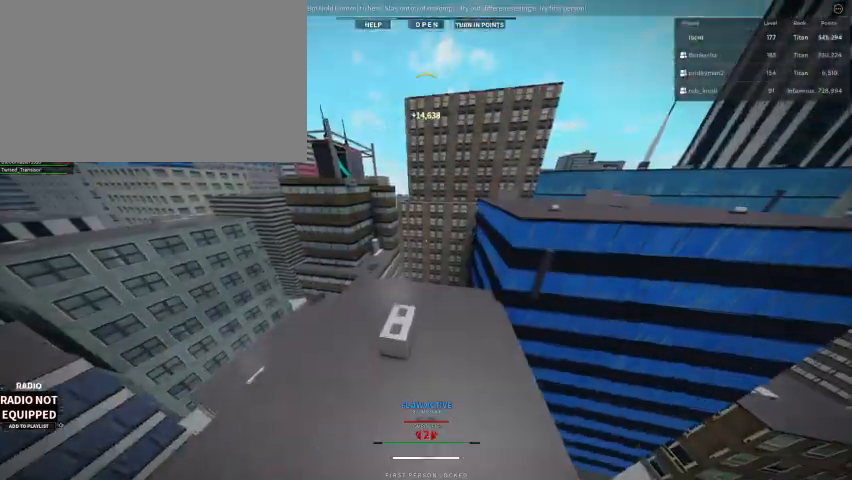
{"keys": ["w"], "mouse": ["right"], "events": [[67, "tab", "down"], [267, "tab", "up"]]}
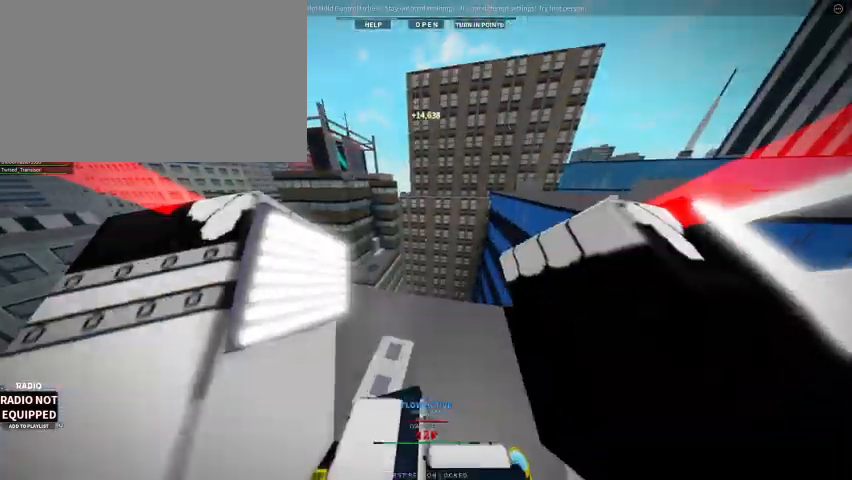
{"keys": ["w"], "mouse": ["right"], "events": []}
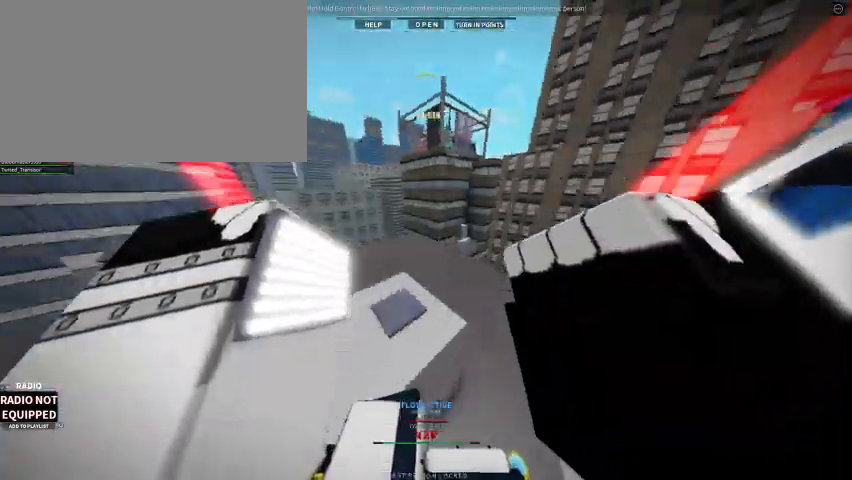
{"keys": ["space", "w"], "mouse": ["right"], "events": [[67, "shift", "down"], [100, "space", "down"], [467, "shift", "up"]]}
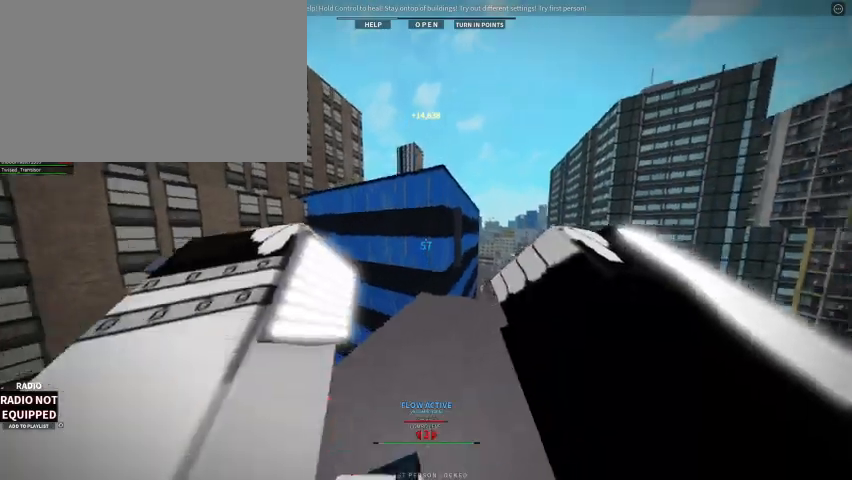
{"keys": ["d", "w"], "mouse": ["right"], "events": [[33, "space", "up"], [167, "1", "down"], [300, "1", "up"], [400, "d", "down"]]}
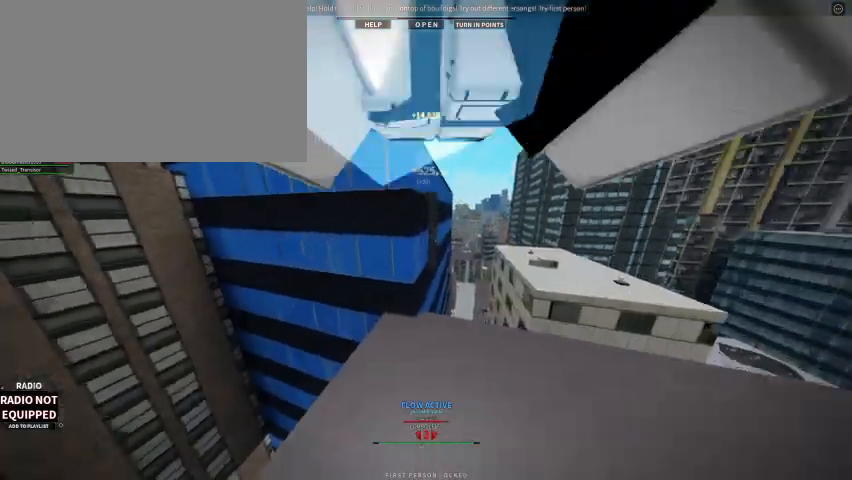
{"keys": ["shift", "w"], "mouse": [], "events": [[33, "d", "up"], [333, "mouse_right", "up"], [500, "shift", "down"]]}
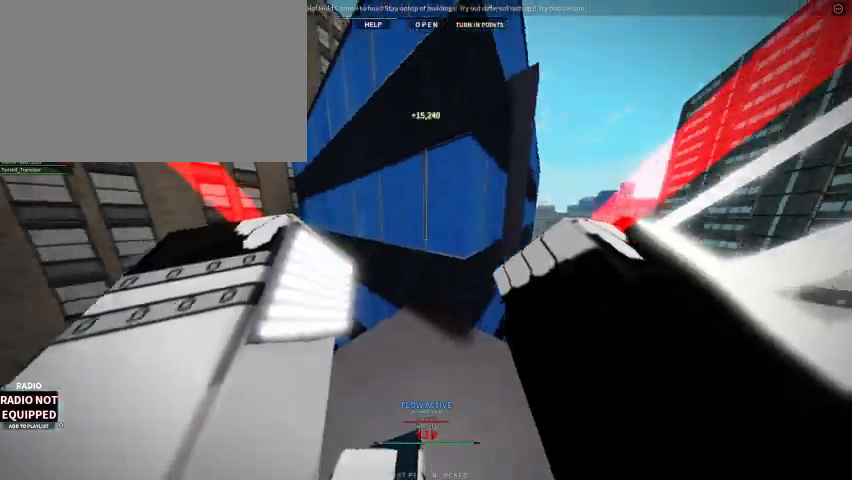
{"keys": ["w"], "mouse": [], "events": [[333, "shift", "up"]]}
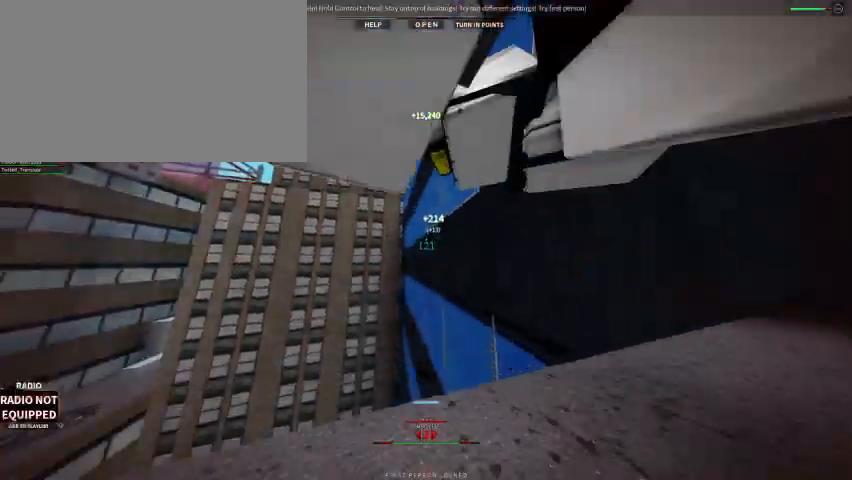
{"keys": ["w"], "mouse": ["right"], "events": [[33, "space", "down"], [167, "space", "up"], [400, "mouse_right", "down"]]}
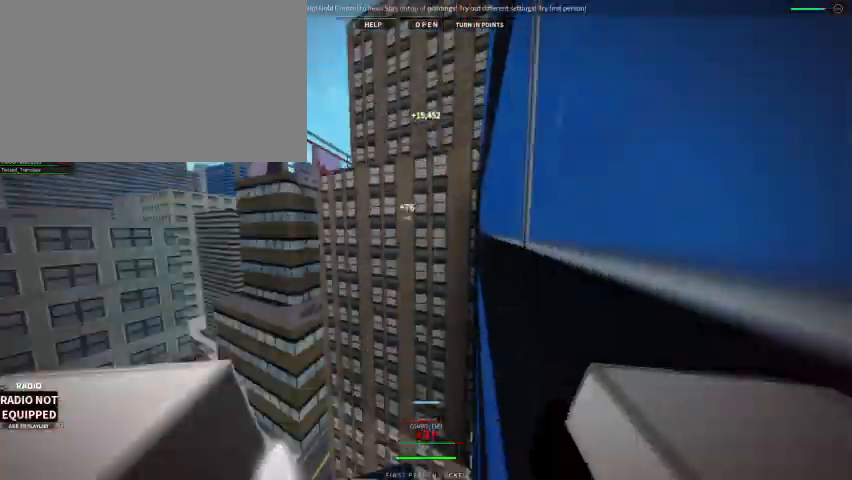
{"keys": ["w"], "mouse": [], "events": [[33, "space", "down"], [167, "space", "up"], [400, "mouse_right", "up"]]}
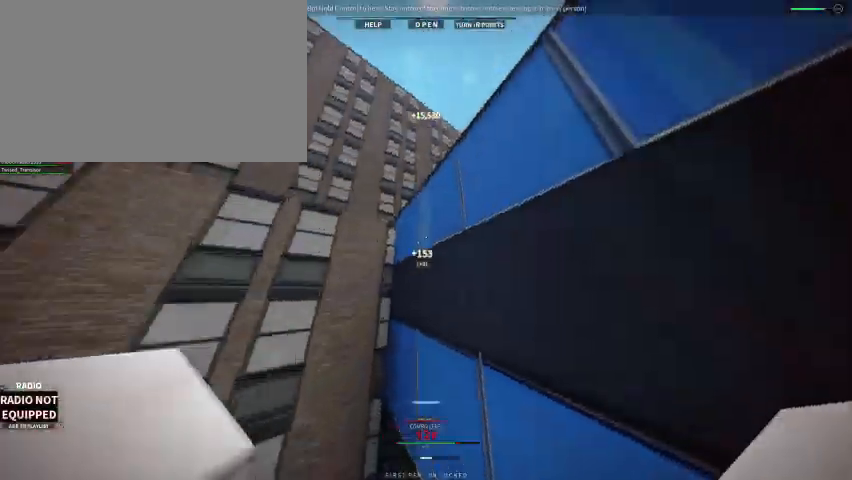
{"keys": ["e", "q", "space", "w"], "mouse": ["right"], "events": [[333, "space", "down"], [367, "q", "down"], [367, "shift", "down"], [433, "mouse_right", "down"], [433, "shift", "up"], [467, "e", "down"]]}
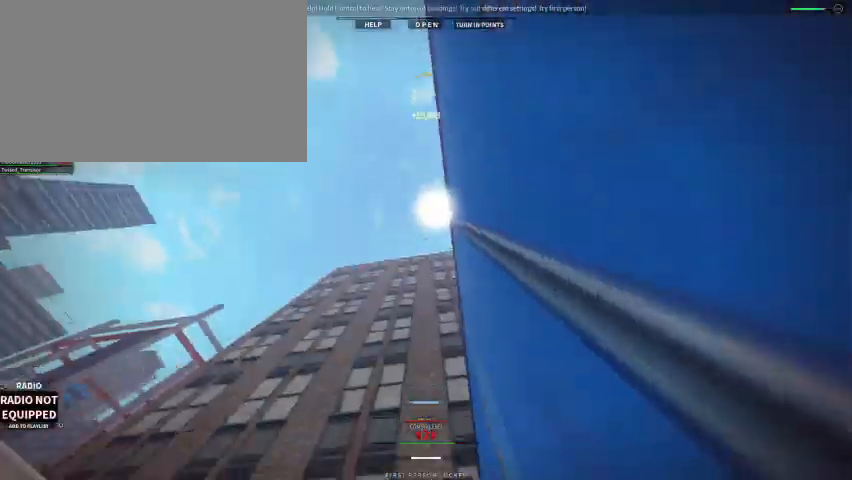
{"keys": ["w"], "mouse": ["right"], "events": [[33, "q", "up"], [67, "e", "up"], [200, "space", "up"]]}
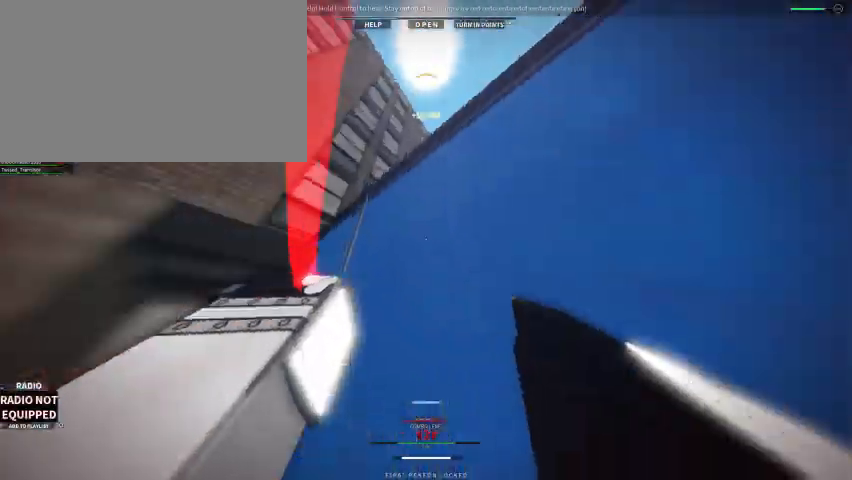
{"keys": ["space", "w"], "mouse": ["right"], "events": [[67, "space", "down"], [167, "space", "up"], [233, "space", "down"], [400, "space", "up"], [467, "space", "down"]]}
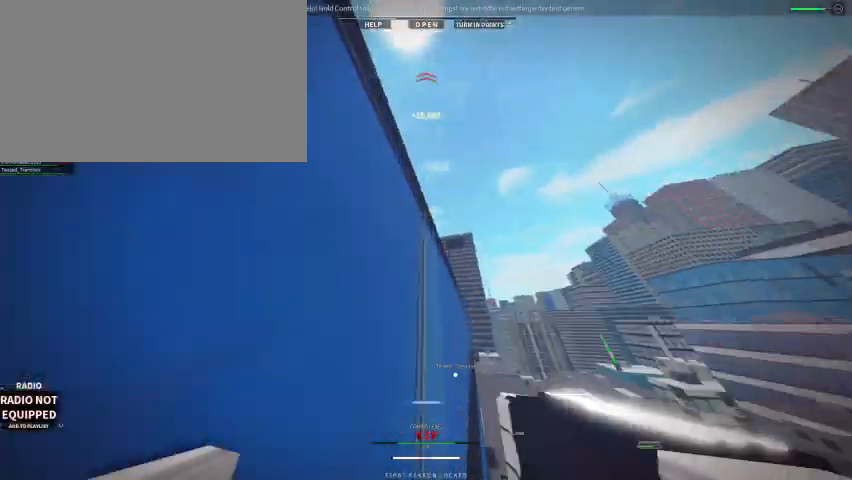
{"keys": ["space", "w"], "mouse": [], "events": [[100, "space", "up"], [167, "space", "down"], [233, "mouse_right", "up"], [267, "space", "up"], [433, "space", "down"]]}
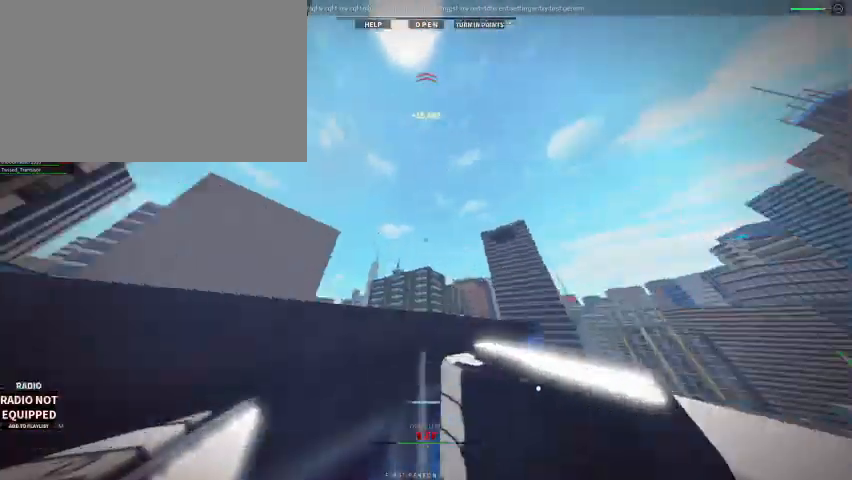
{"keys": ["w"], "mouse": [], "events": [[33, "space", "up"], [167, "mouse_right", "down"], [267, "mouse_right", "up"]]}
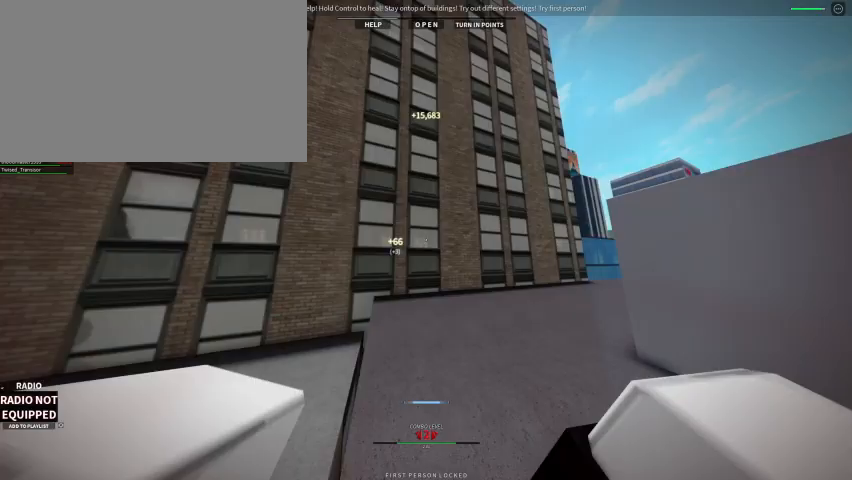
{"keys": ["space", "w"], "mouse": [], "events": [[467, "space", "down"]]}